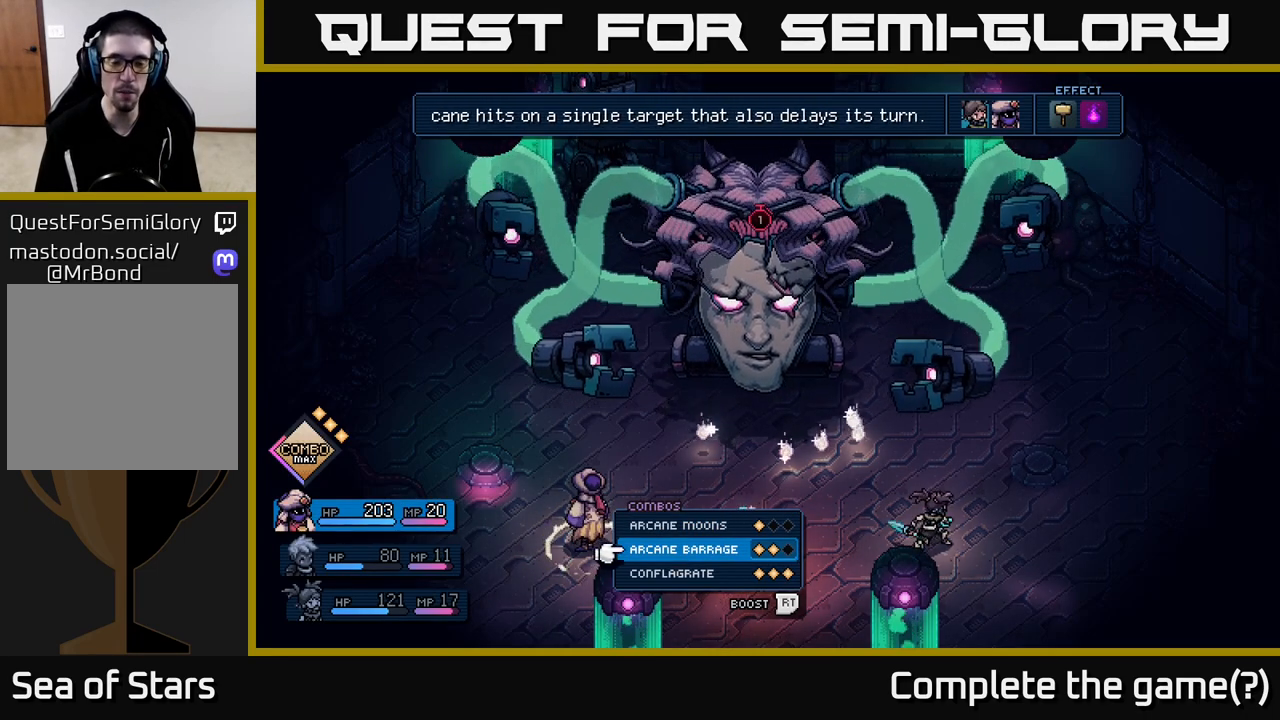
Gameplay with a controller (Xbox layout); each line is a JSON object with the inputs held at the frame after it. "events" lists button and stick changes between this image and that frame as [ms after this image, input, new state], when the widget could be followed in between.
{"buttons": [], "left_stick": "center", "right_stick": "center", "events": [[233, "A", "down"], [283, "A", "up"]]}
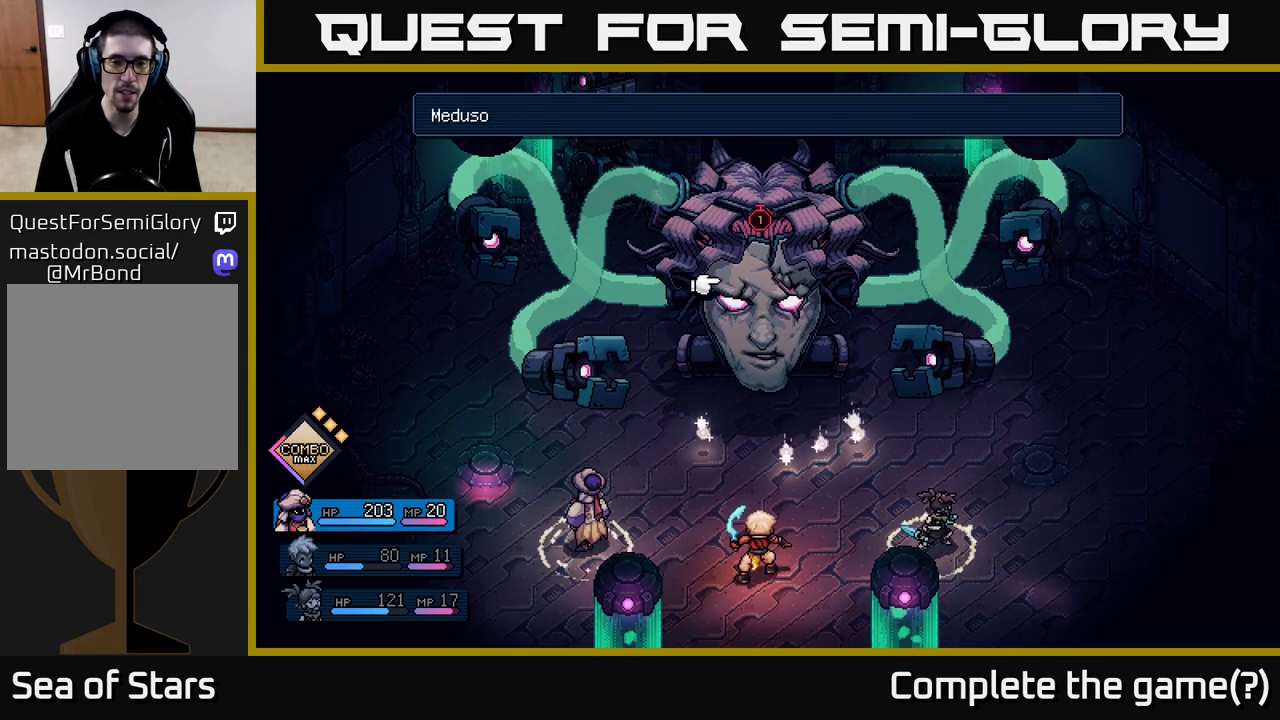
{"buttons": [], "left_stick": "center", "right_stick": "center", "events": []}
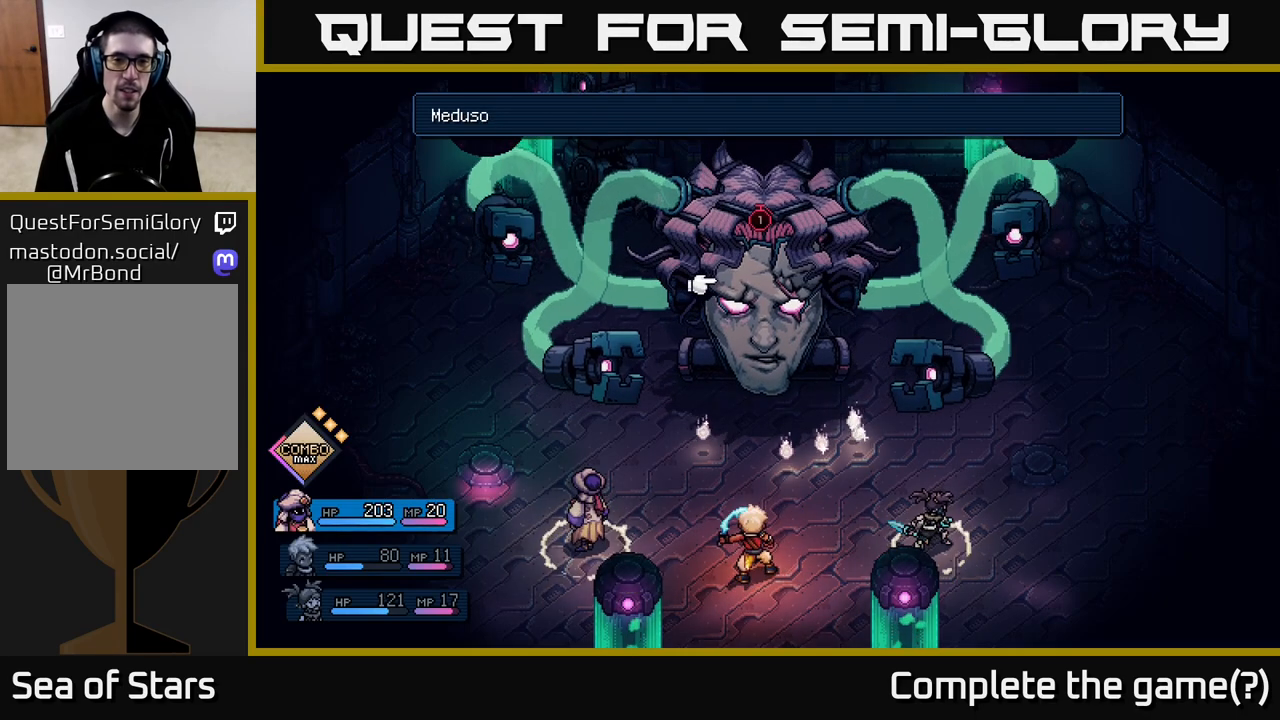
{"buttons": [], "left_stick": "center", "right_stick": "center", "events": [[167, "A", "down"], [233, "A", "up"]]}
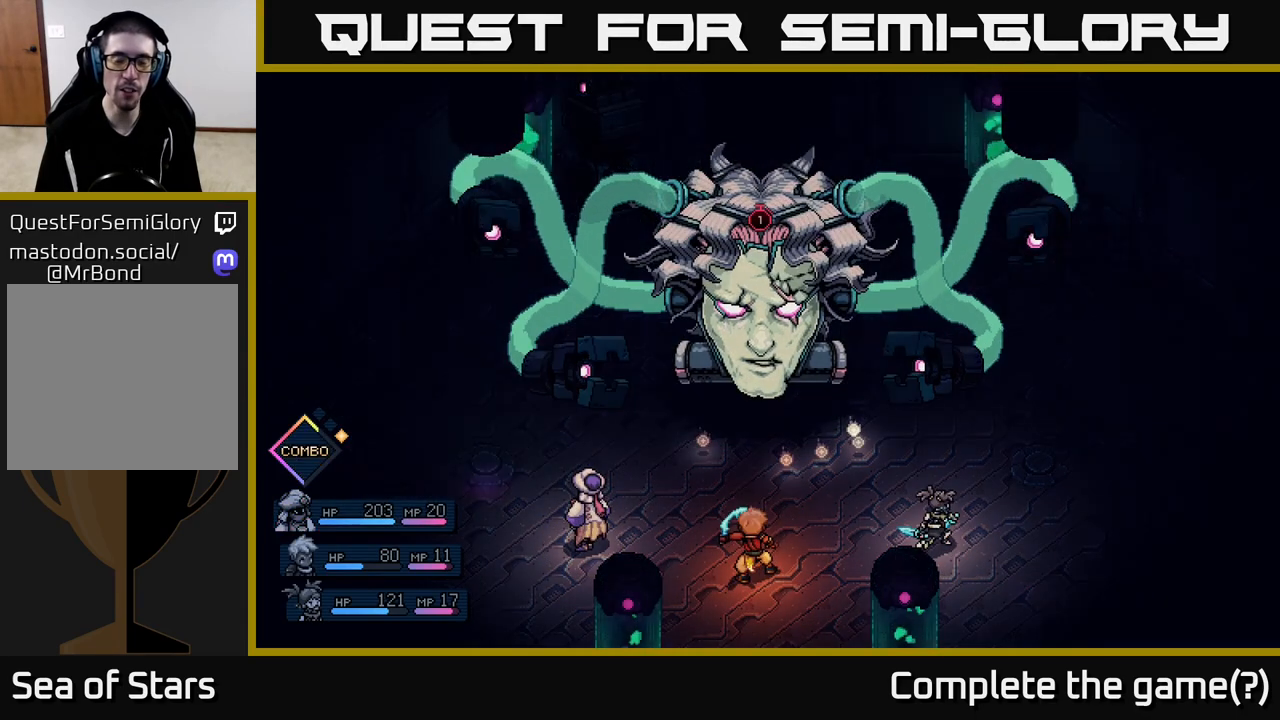
{"buttons": [], "left_stick": "center", "right_stick": "center", "events": []}
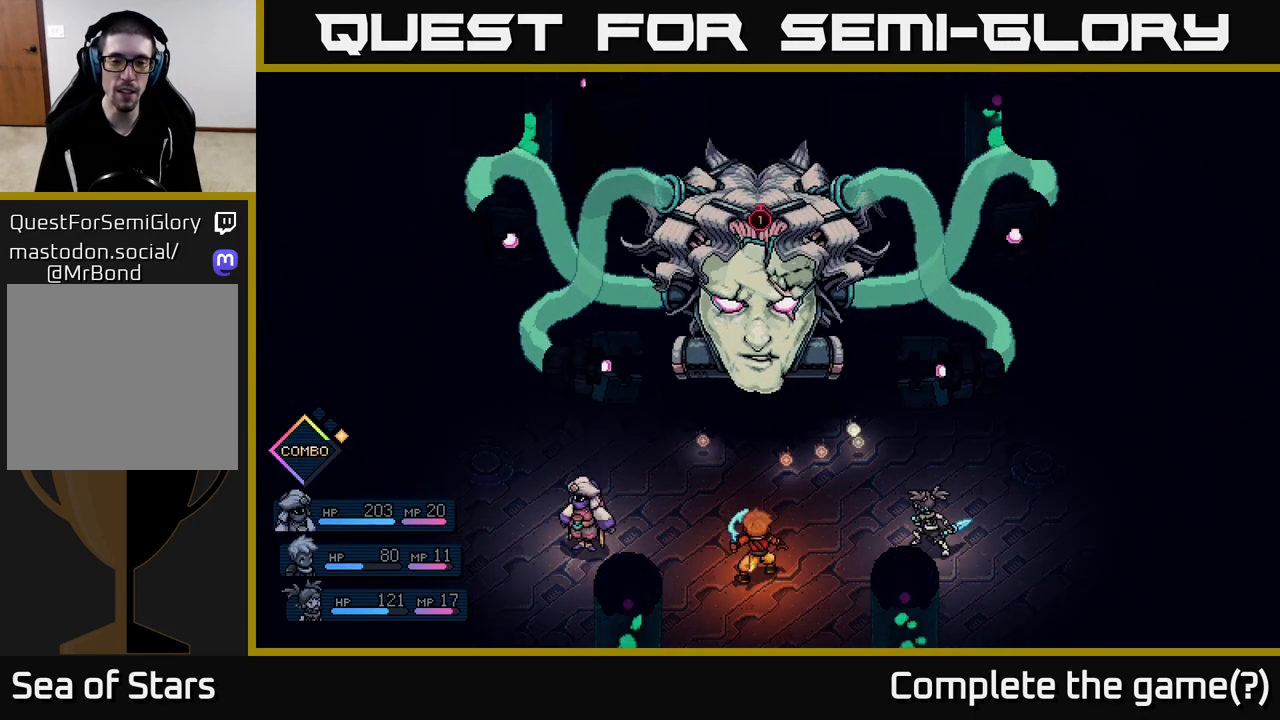
{"buttons": [], "left_stick": "center", "right_stick": "center", "events": []}
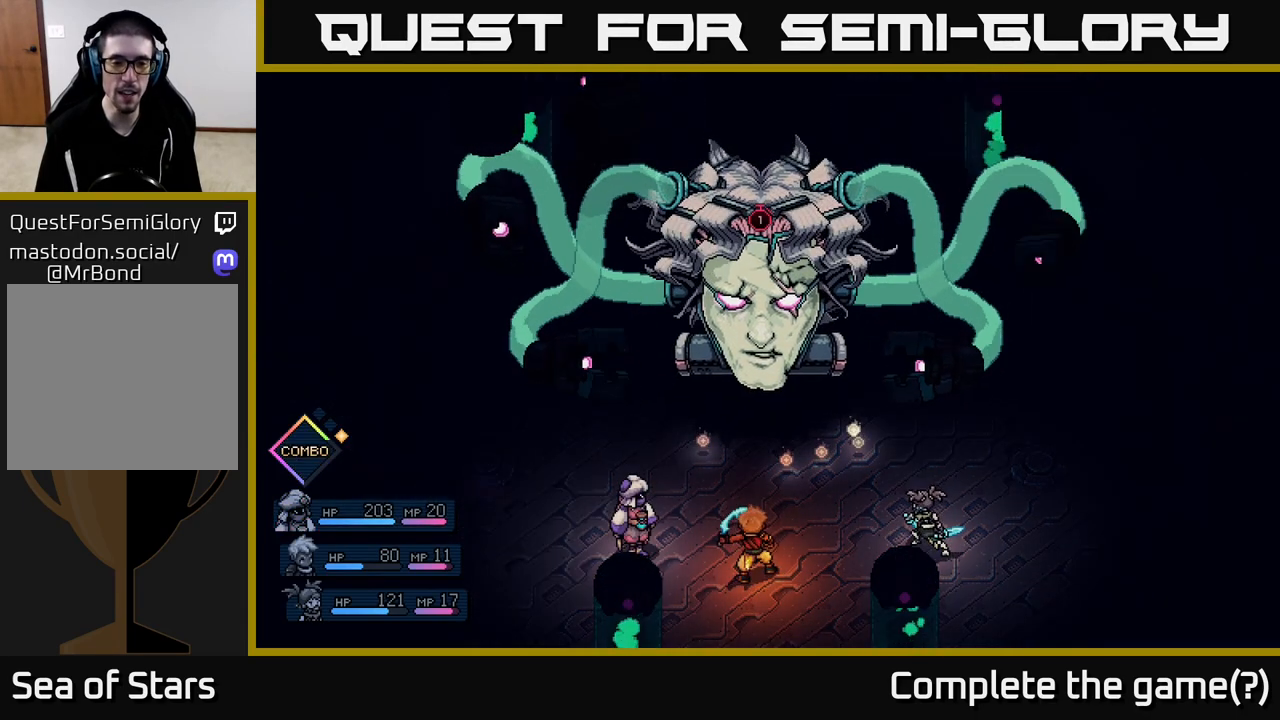
{"buttons": [], "left_stick": "center", "right_stick": "center", "events": []}
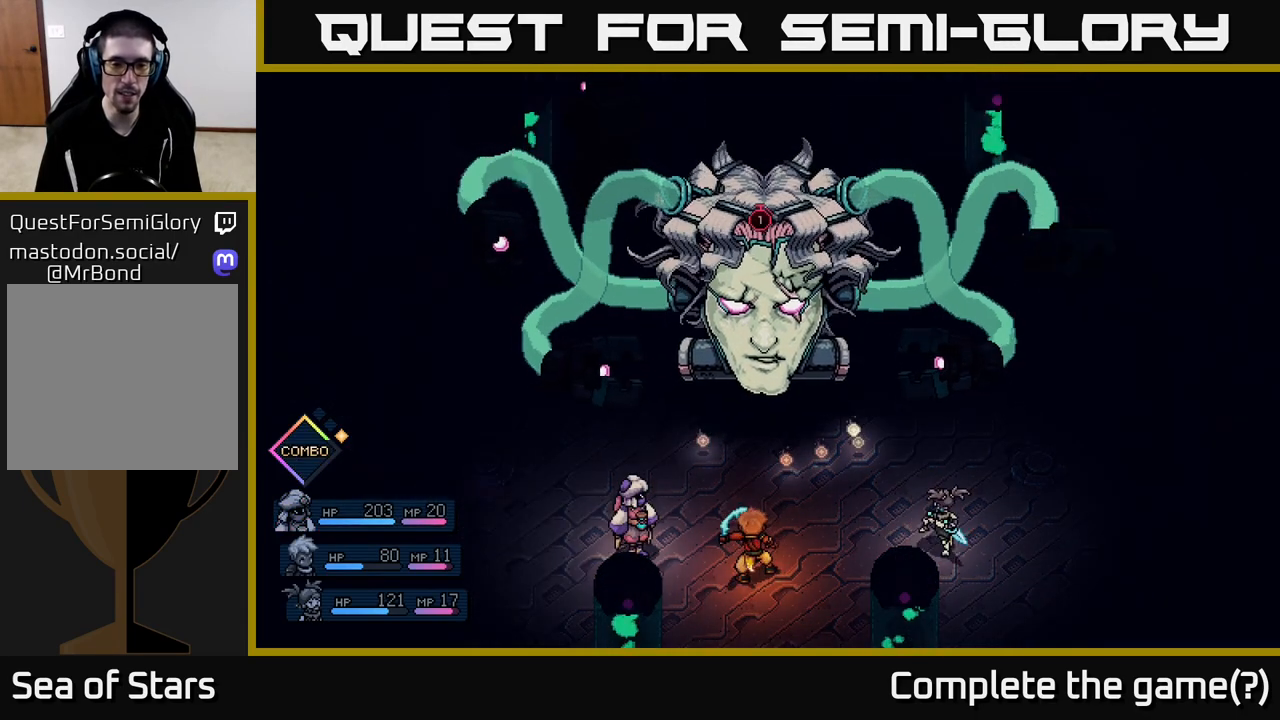
{"buttons": [], "left_stick": "center", "right_stick": "center", "events": []}
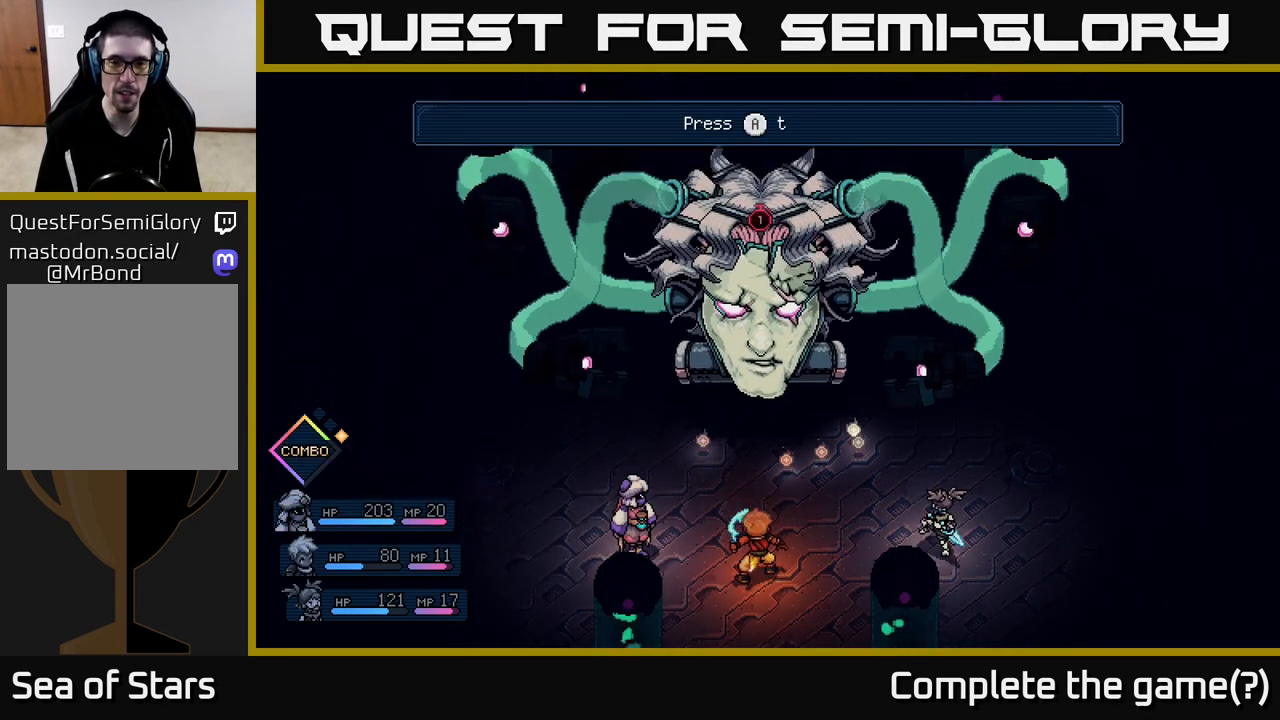
{"buttons": [], "left_stick": "center", "right_stick": "center", "events": []}
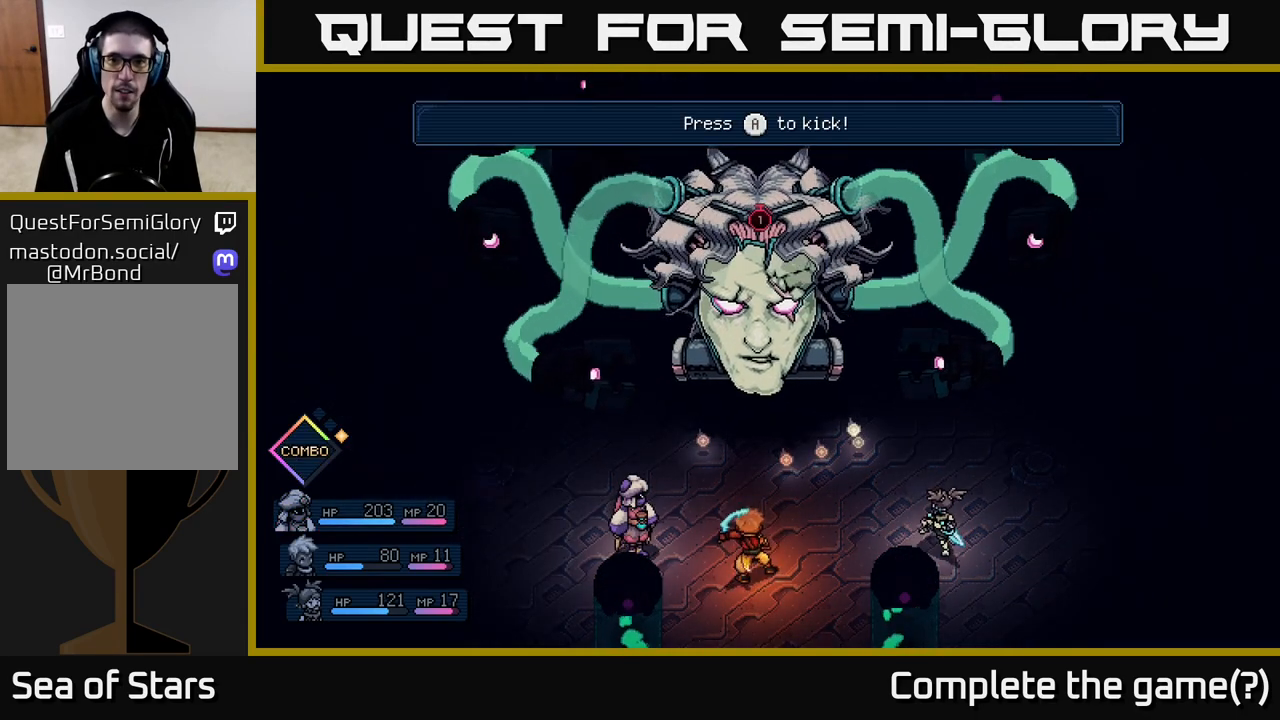
{"buttons": [], "left_stick": "center", "right_stick": "center", "events": [[183, "A", "down"], [250, "A", "up"]]}
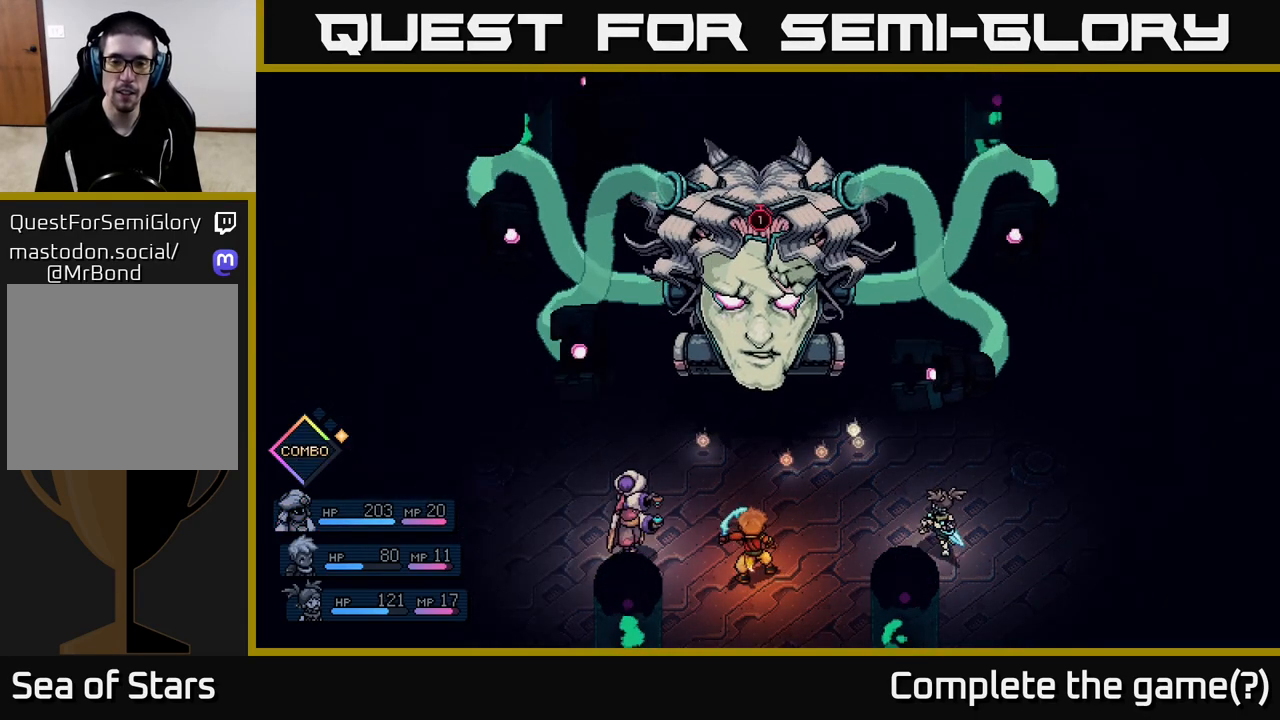
{"buttons": [], "left_stick": "center", "right_stick": "center", "events": []}
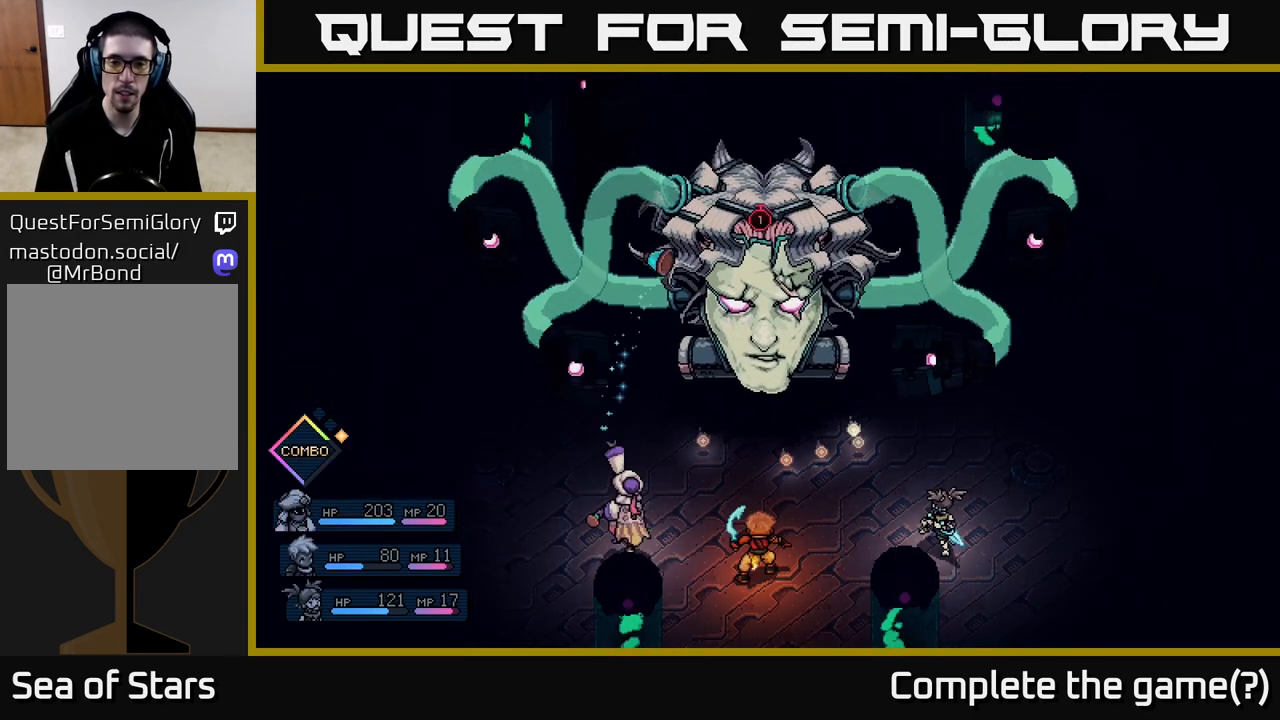
{"buttons": [], "left_stick": "center", "right_stick": "center", "events": []}
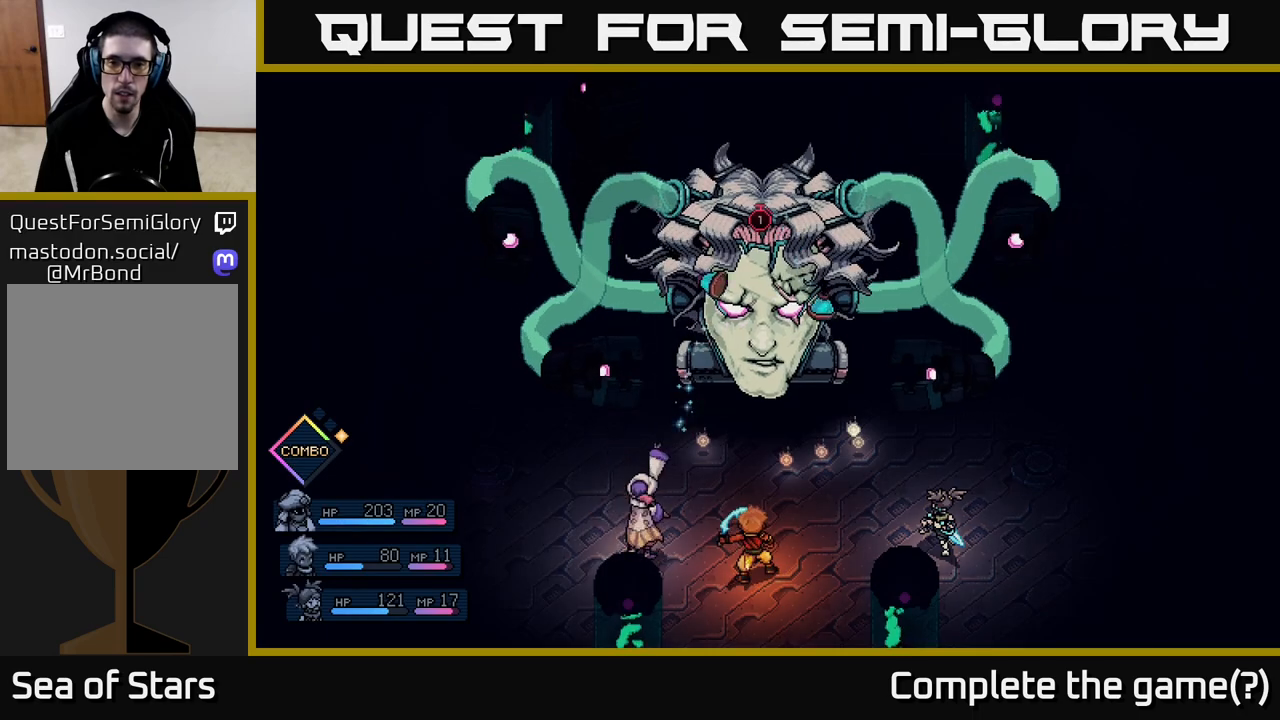
{"buttons": [], "left_stick": "center", "right_stick": "center", "events": [[217, "A", "down"], [317, "A", "up"]]}
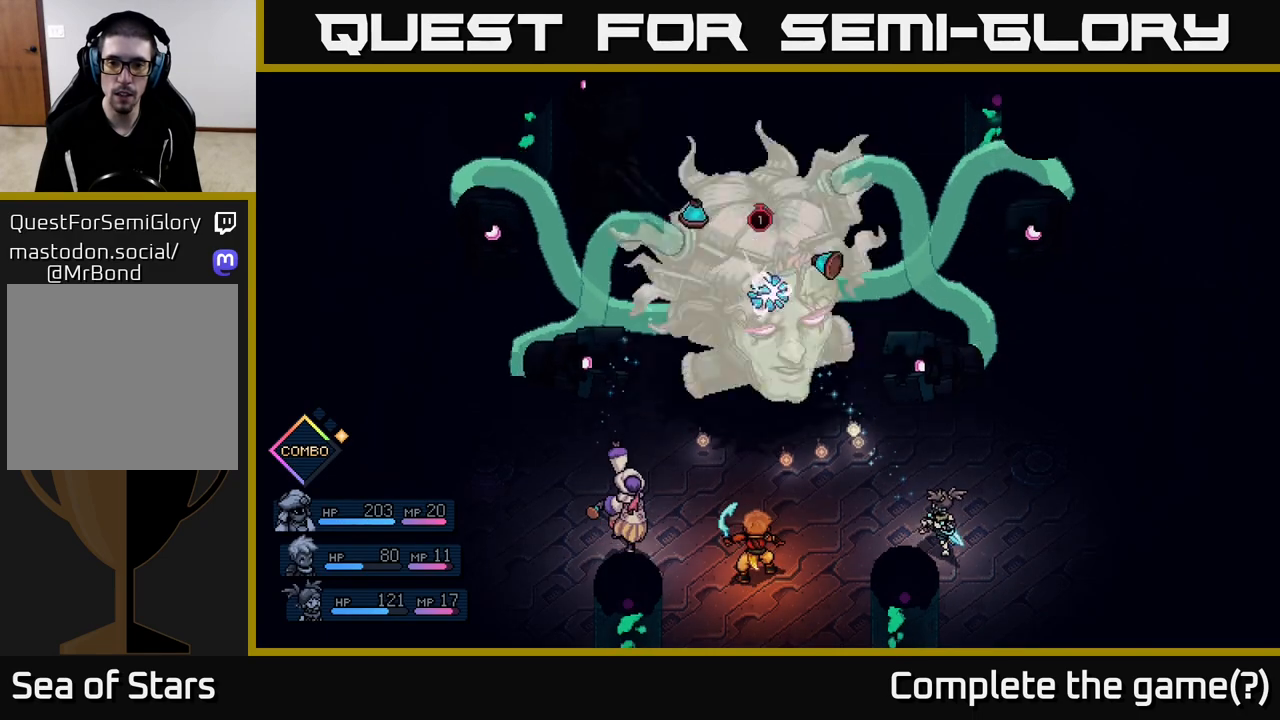
{"buttons": [], "left_stick": "center", "right_stick": "center", "events": [[233, "A", "down"], [333, "A", "up"]]}
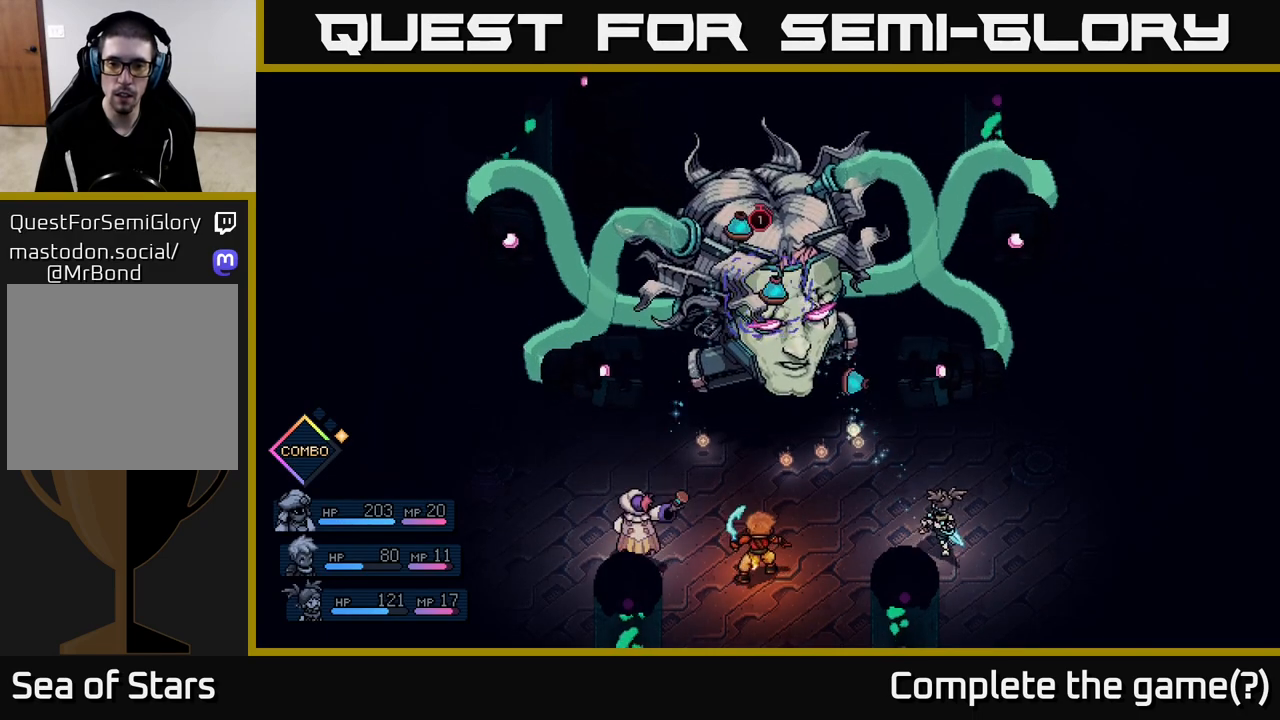
{"buttons": [], "left_stick": "center", "right_stick": "center", "events": [[167, "A", "down"], [250, "A", "up"]]}
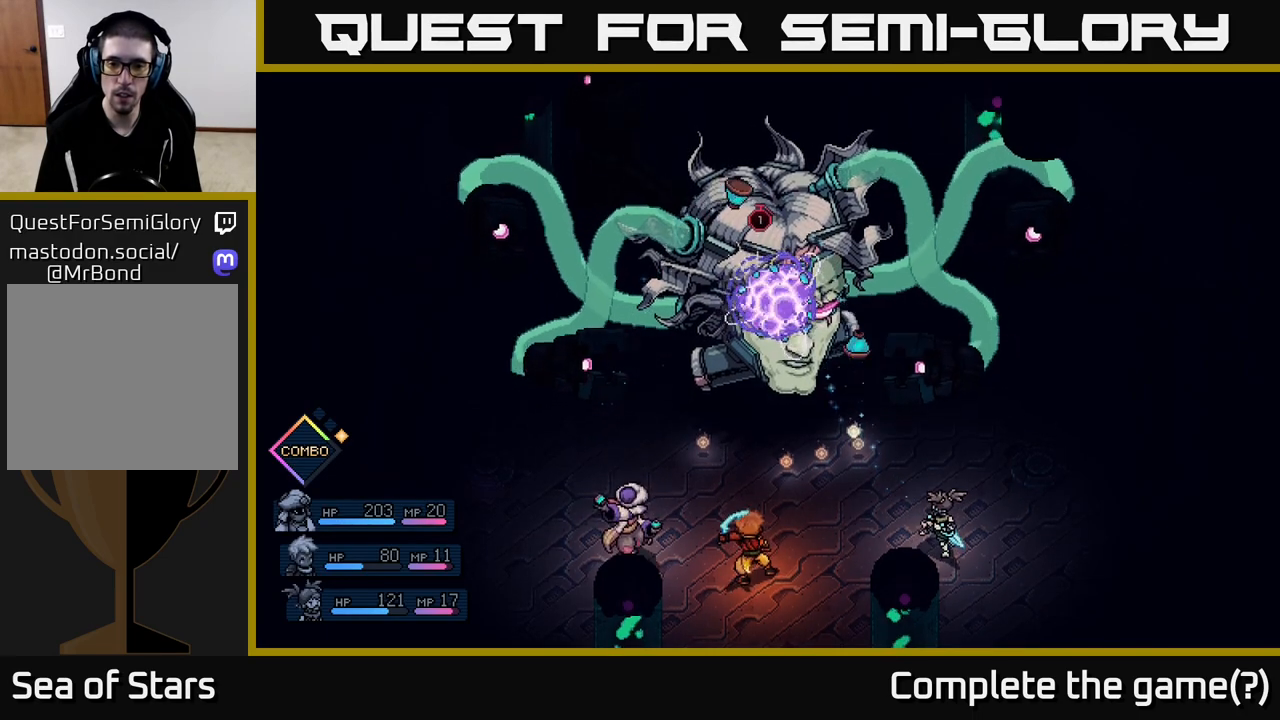
{"buttons": [], "left_stick": "center", "right_stick": "center", "events": [[150, "A", "down"], [283, "A", "up"]]}
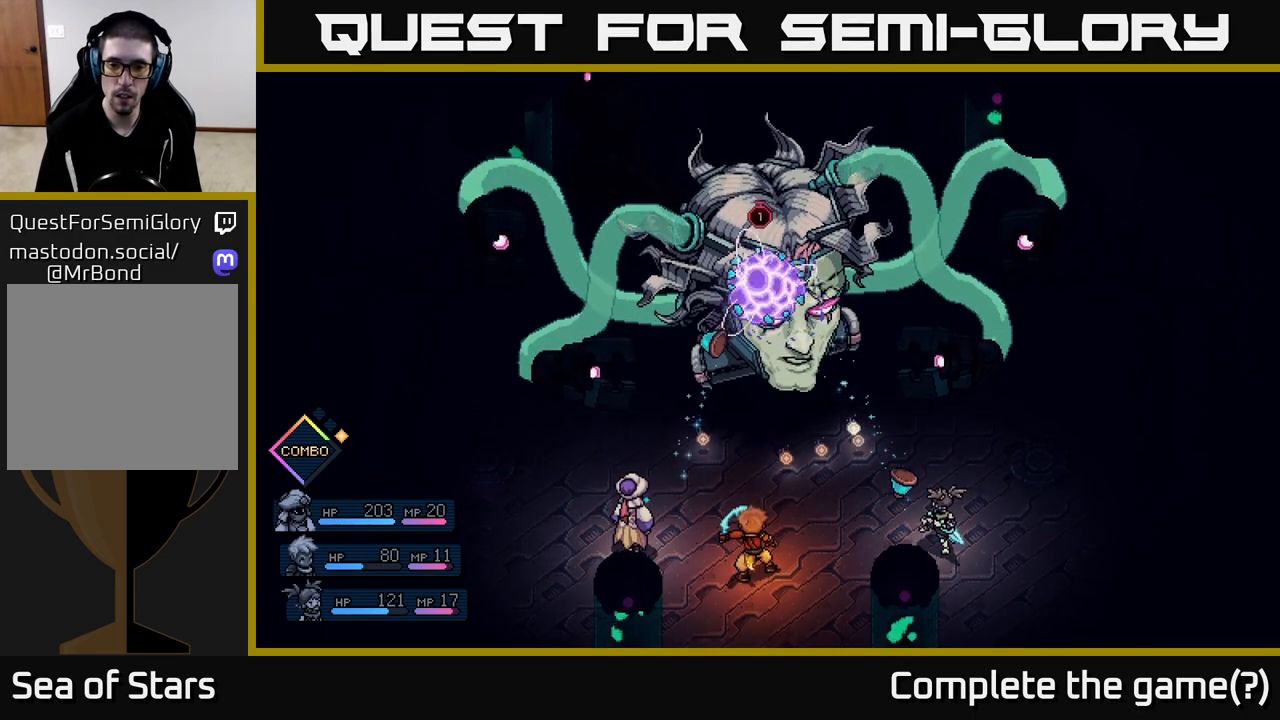
{"buttons": [], "left_stick": "center", "right_stick": "center", "events": [[50, "A", "down"], [133, "A", "up"]]}
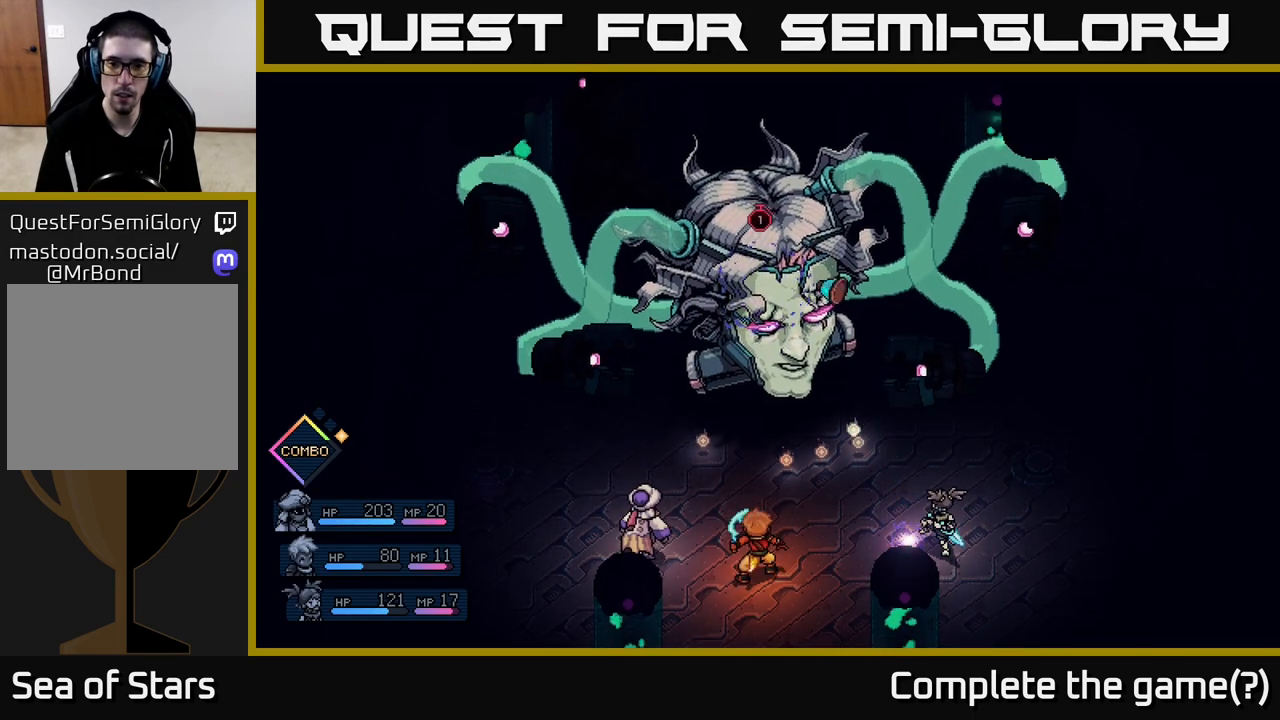
{"buttons": [], "left_stick": "center", "right_stick": "center", "events": [[200, "A", "down"], [317, "A", "up"]]}
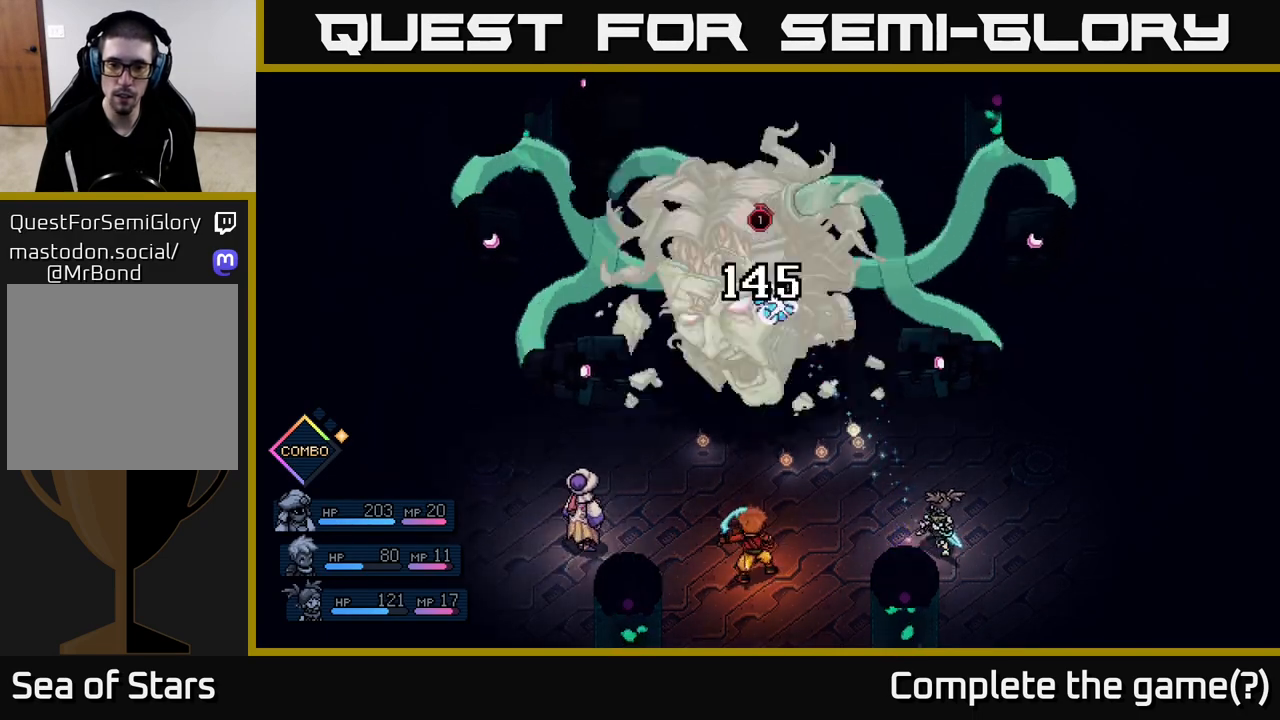
{"buttons": [], "left_stick": "center", "right_stick": "center", "events": [[167, "A", "down"], [267, "A", "up"]]}
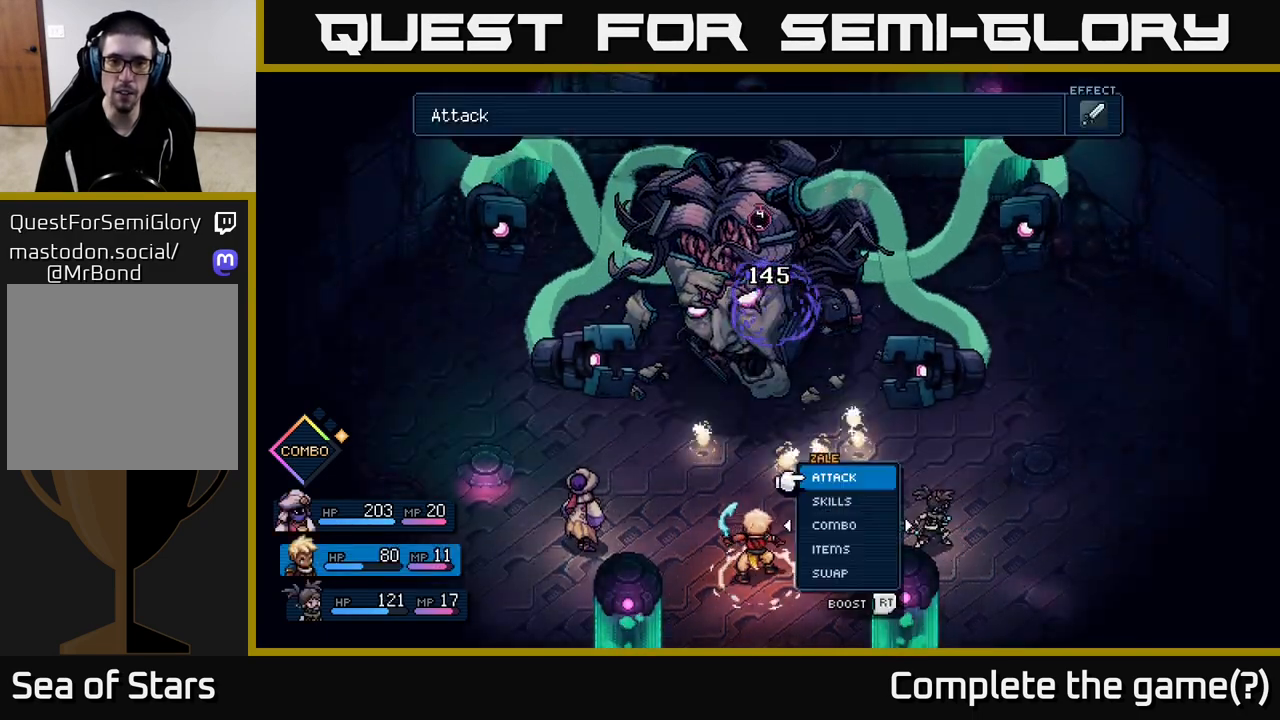
{"buttons": [], "left_stick": "center", "right_stick": "center", "events": [[33, "A", "down"], [167, "A", "up"]]}
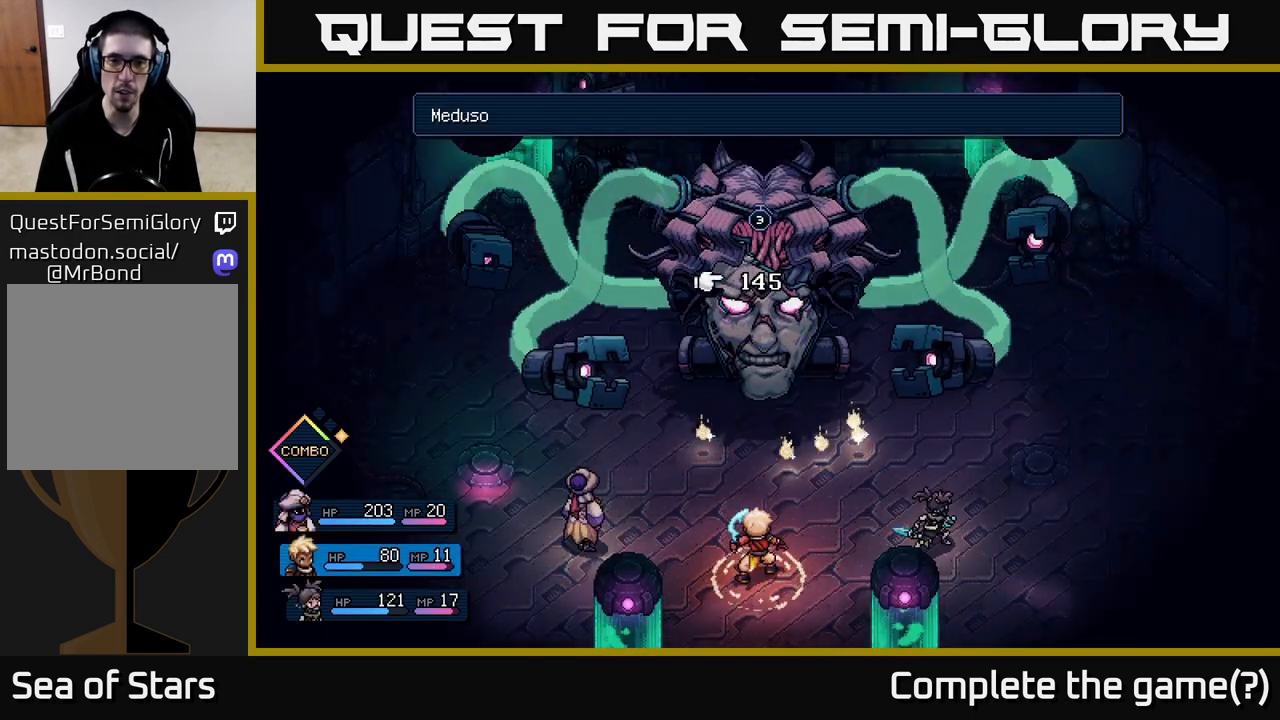
{"buttons": [], "left_stick": "center", "right_stick": "center", "events": [[283, "B", "down"], [367, "B", "up"]]}
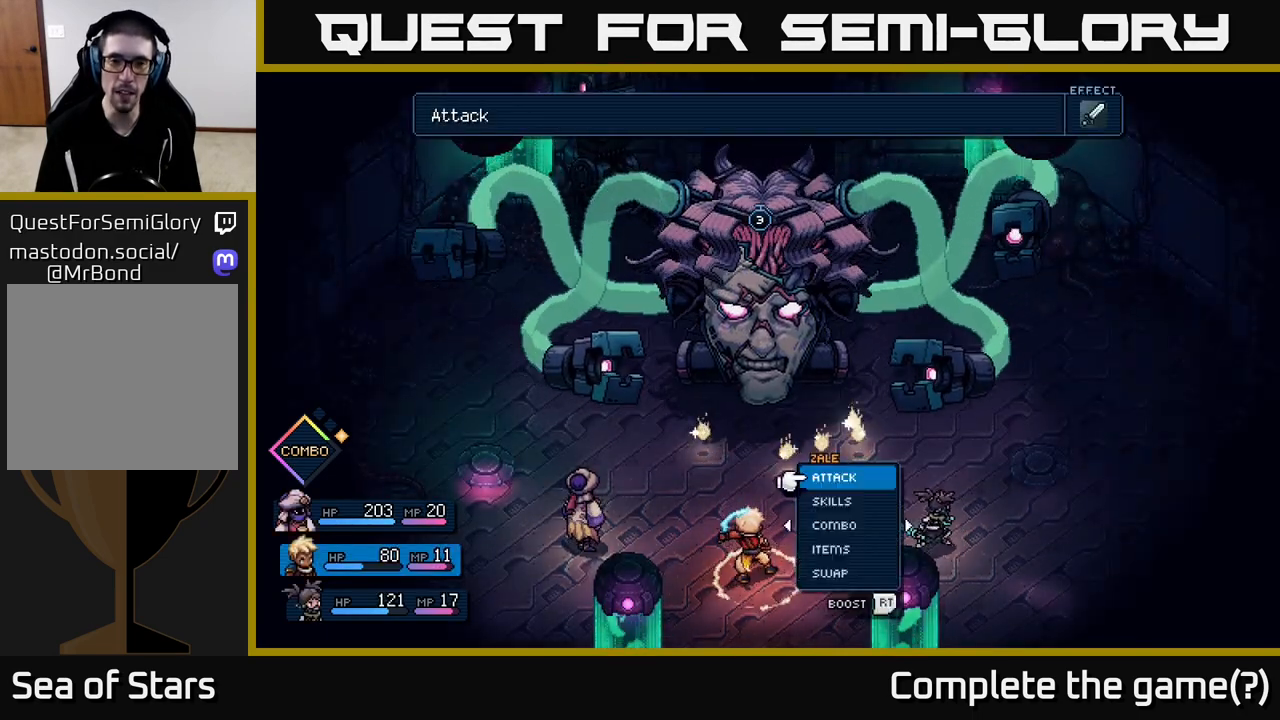
{"buttons": [], "left_stick": "right", "right_stick": "center", "events": [[483, "left_stick", "right"]]}
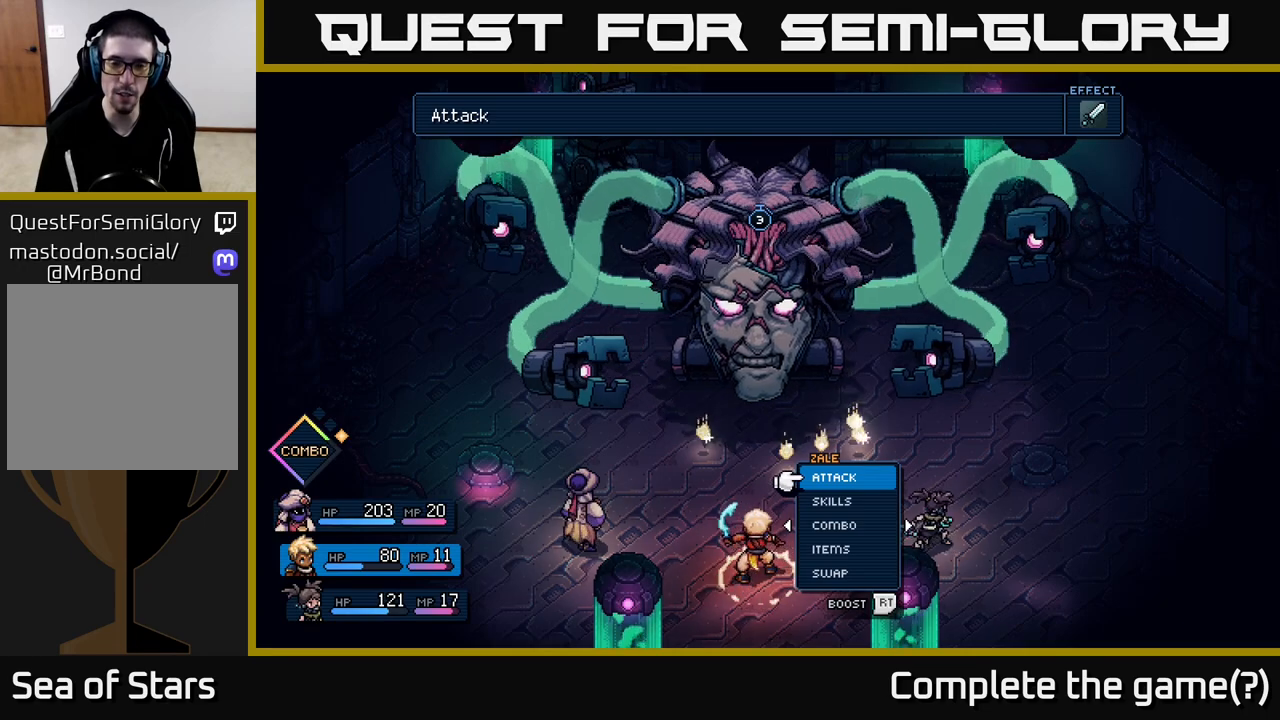
{"buttons": [], "left_stick": "center", "right_stick": "center", "events": [[183, "left_stick", "center"], [283, "left_stick", "left"], [467, "left_stick", "center"]]}
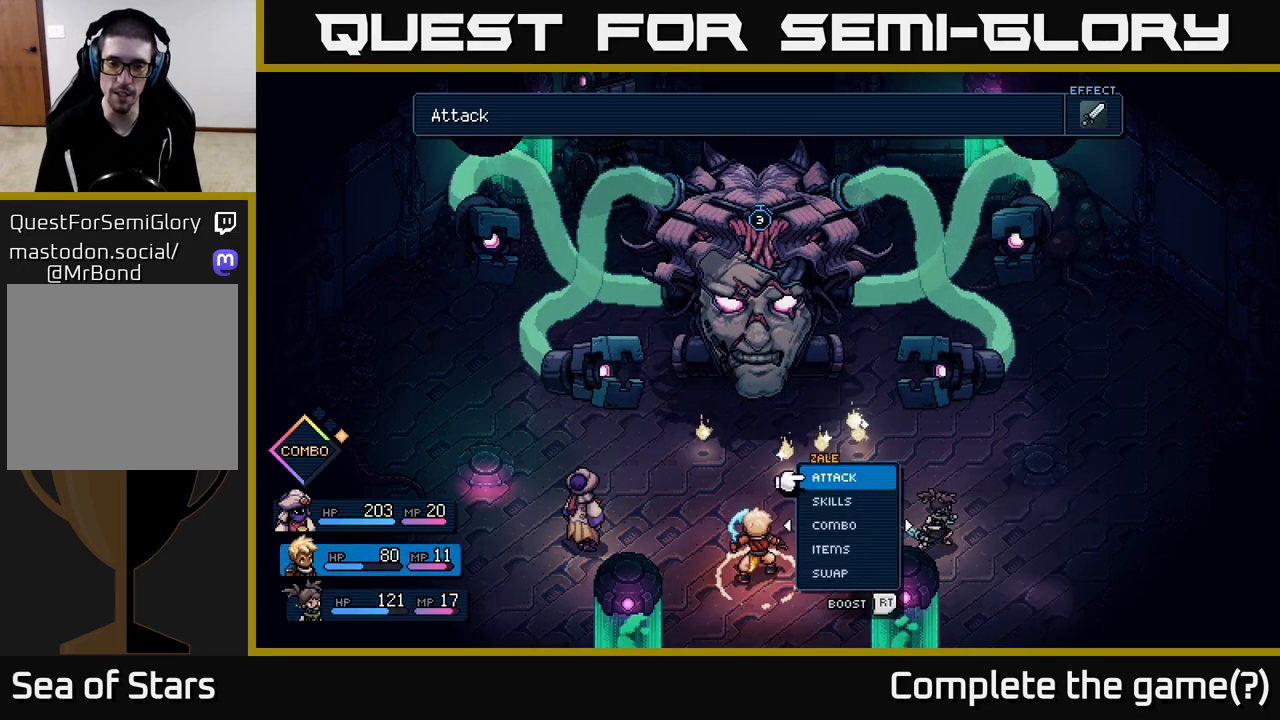
{"buttons": [], "left_stick": "right", "right_stick": "center", "events": [[67, "left_stick", "left"], [233, "left_stick", "center"], [433, "left_stick", "right"]]}
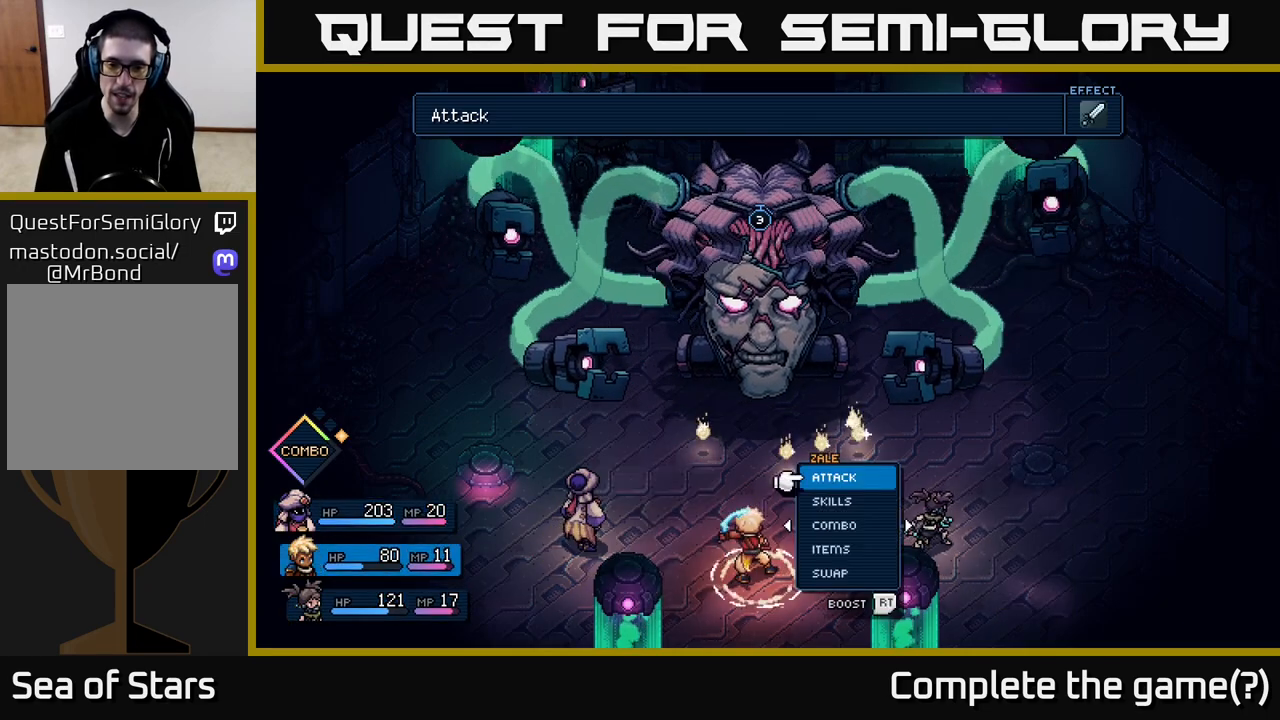
{"buttons": [], "left_stick": "center", "right_stick": "center", "events": [[117, "left_stick", "center"], [233, "left_stick", "left"], [400, "left_stick", "center"]]}
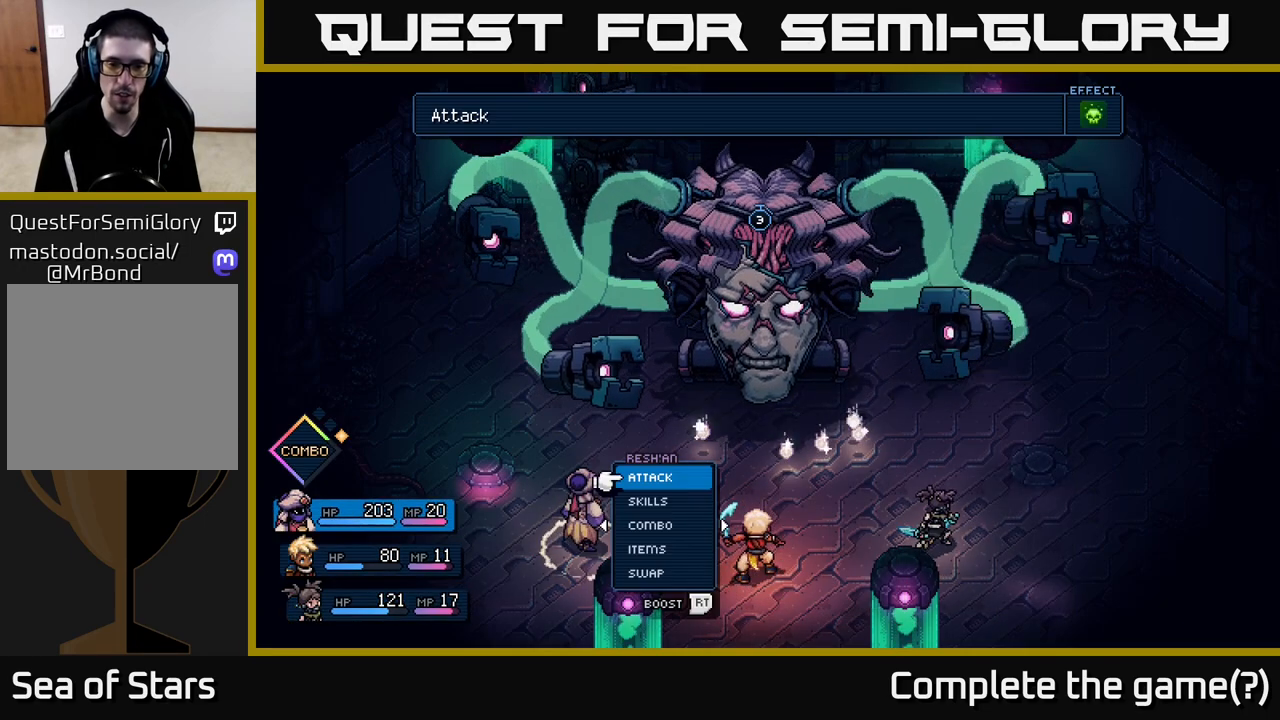
{"buttons": [], "left_stick": "center", "right_stick": "center", "events": [[217, "DPAD_DOWN", "down"], [300, "DPAD_DOWN", "up"], [400, "DPAD_DOWN", "down"], [433, "DPAD_DOWN", "up"]]}
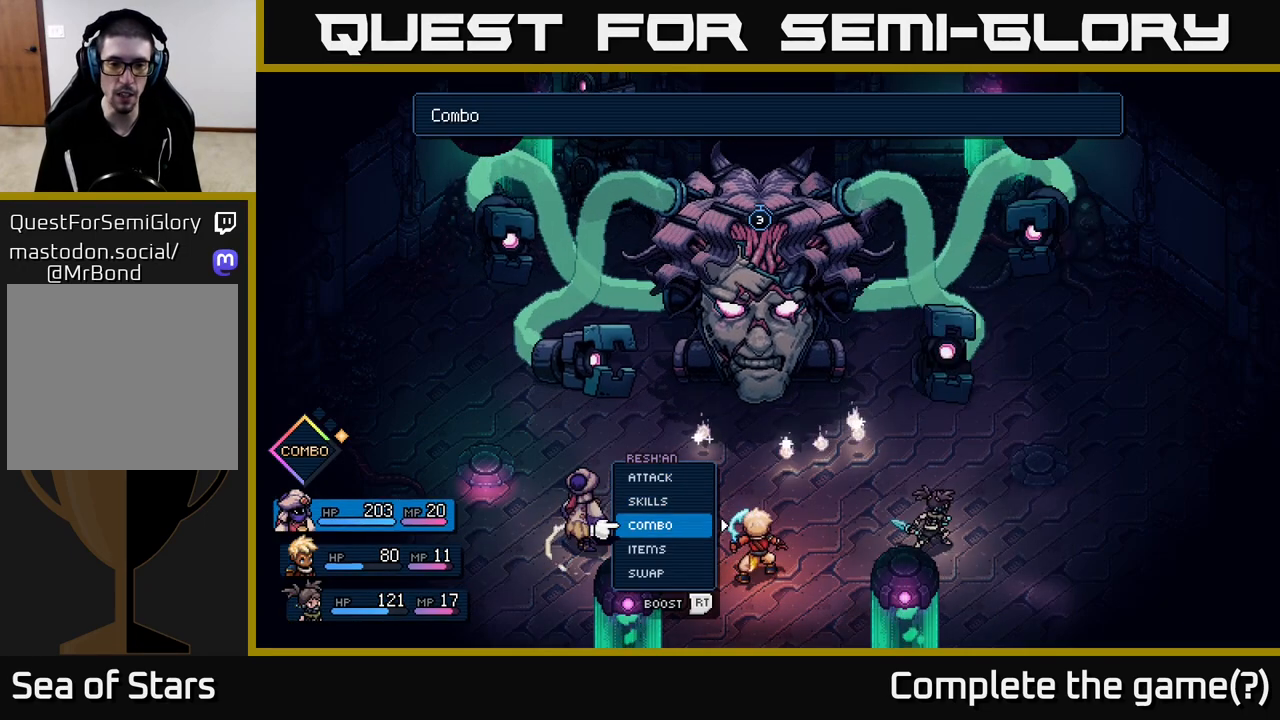
{"buttons": ["DPAD_RIGHT"], "left_stick": "center", "right_stick": "center", "events": [[33, "DPAD_DOWN", "down"], [83, "DPAD_DOWN", "up"], [167, "DPAD_DOWN", "down"], [233, "DPAD_DOWN", "up"], [283, "A", "down"], [350, "A", "up"], [467, "DPAD_RIGHT", "down"]]}